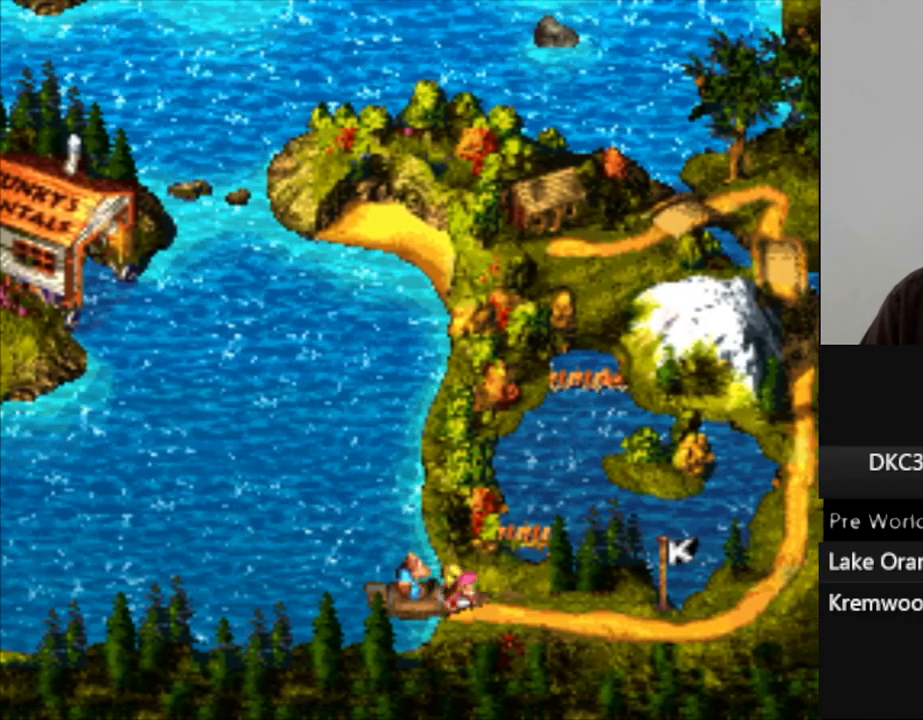
Gameplay with a controller (Nintendo layout); each line is a JSON object with the inputs held at the frame after it. "events" lists button and stick changes between this image and that frame as [ms after this image, input, new state], when the widget could be followed in between. Not read: L3 R3.
{"buttons": [], "events": [[50, "B", "down"], [100, "B", "up"], [283, "DPAD_RIGHT", "up"]]}
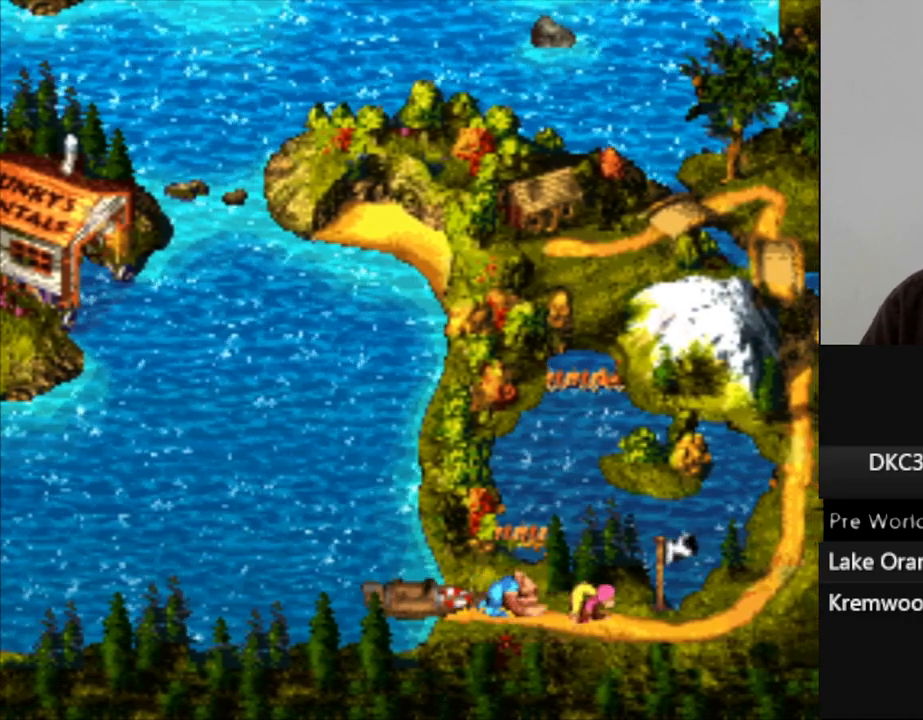
{"buttons": [], "events": []}
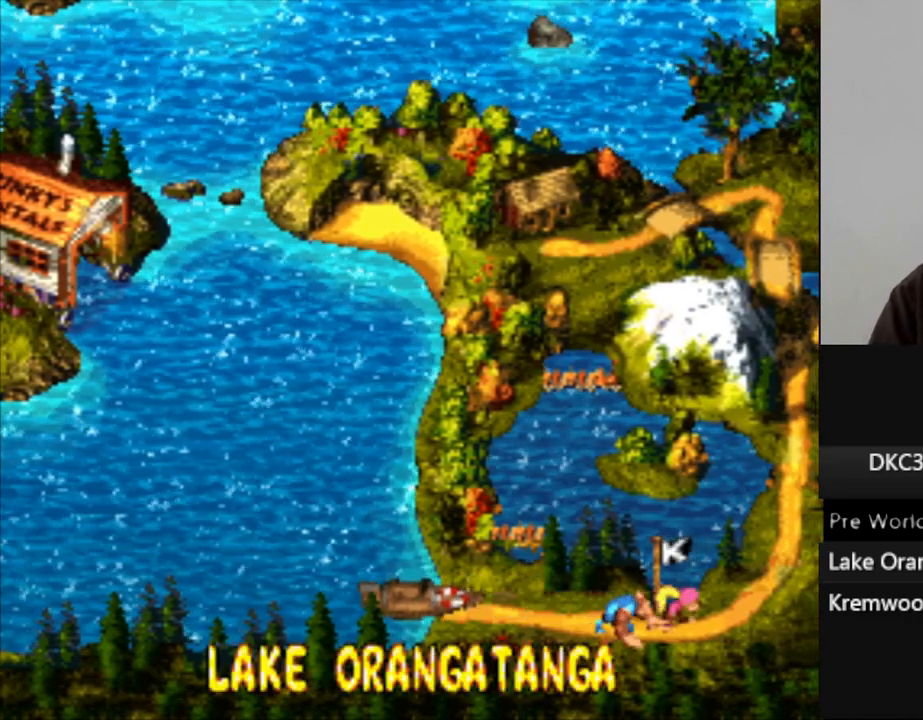
{"buttons": [], "events": [[267, "B", "down"], [367, "B", "up"]]}
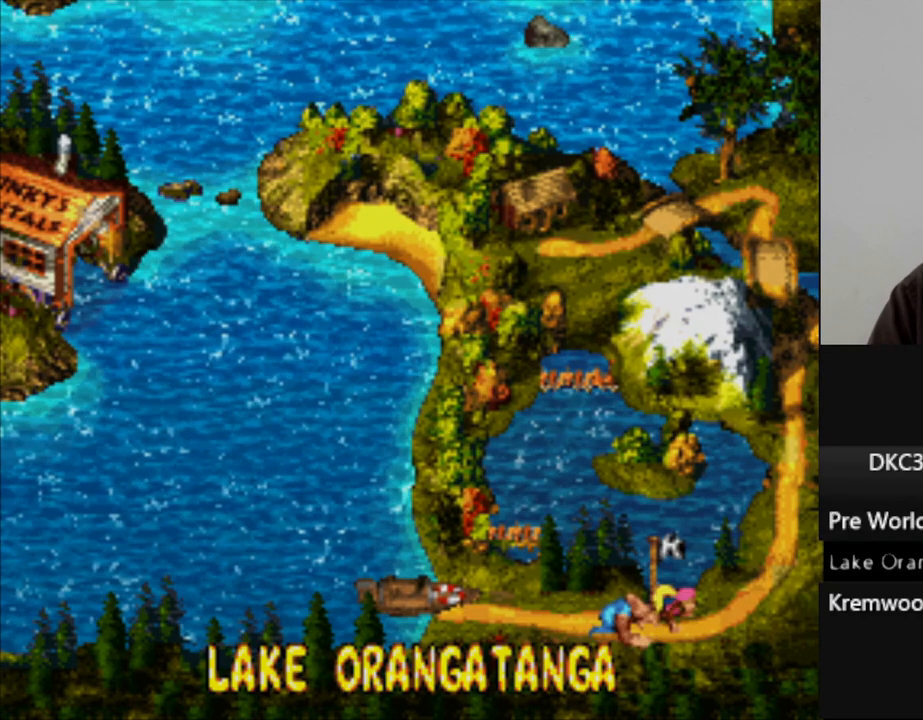
{"buttons": ["B"], "events": [[33, "B", "down"], [117, "B", "up"], [250, "B", "down"], [333, "B", "up"], [467, "B", "down"]]}
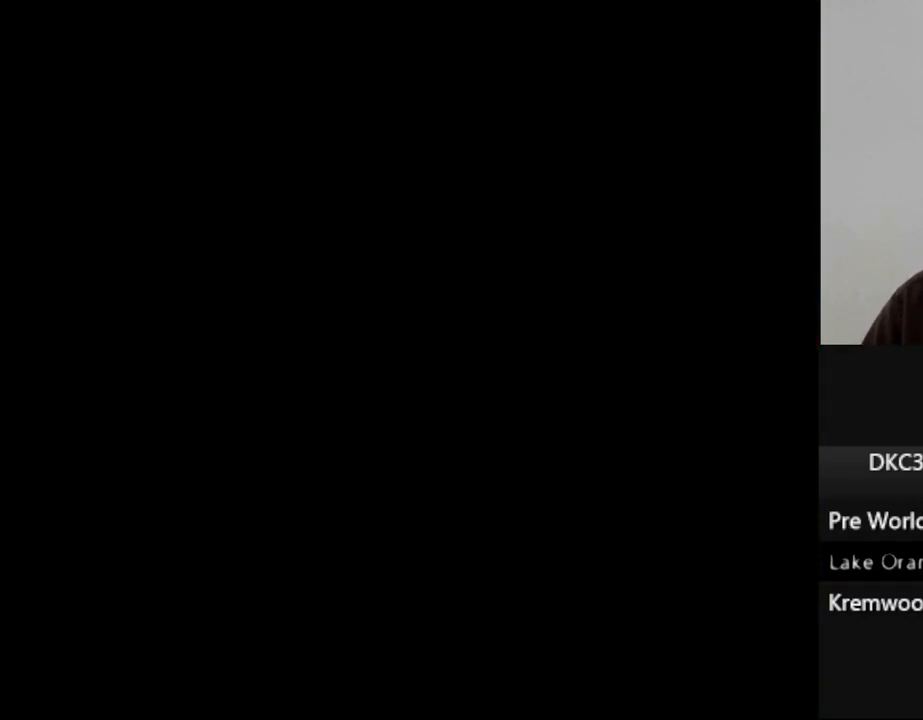
{"buttons": ["B"], "events": [[67, "B", "up"], [233, "B", "down"], [317, "B", "up"], [450, "B", "down"]]}
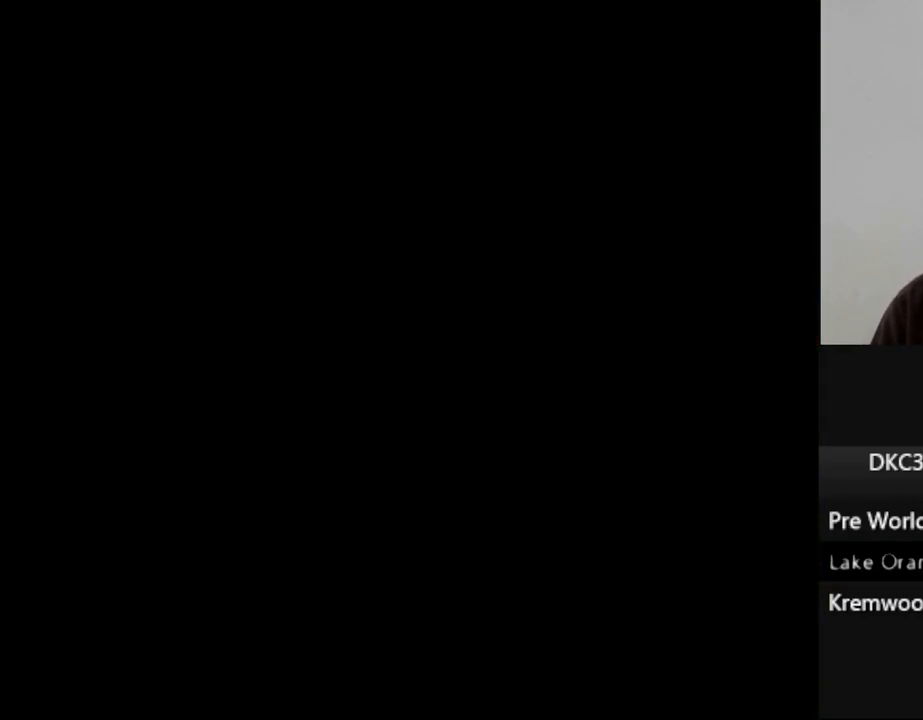
{"buttons": [], "events": [[17, "B", "up"]]}
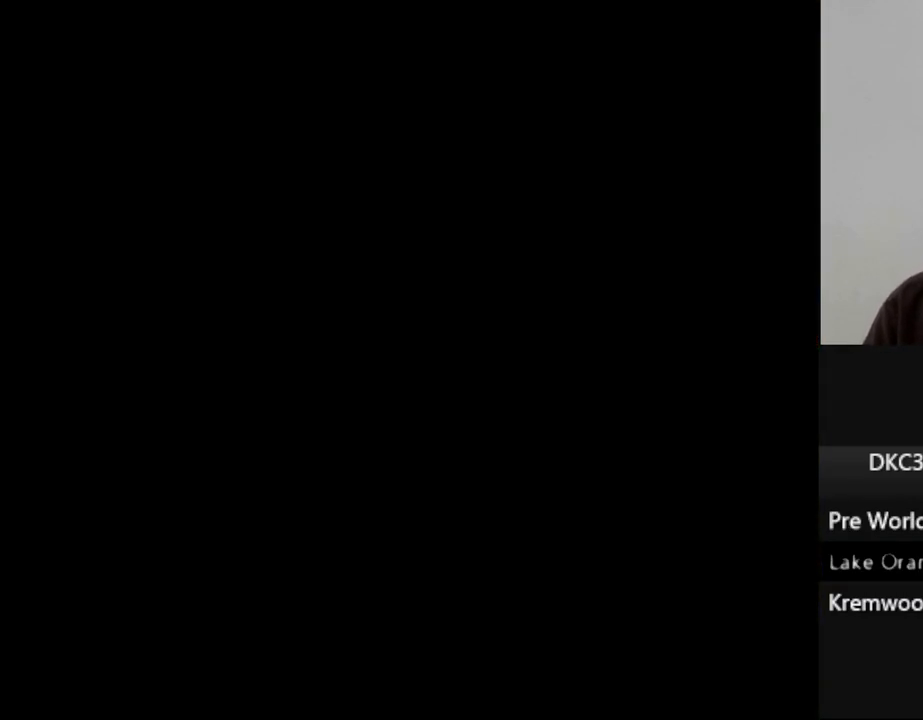
{"buttons": [], "events": []}
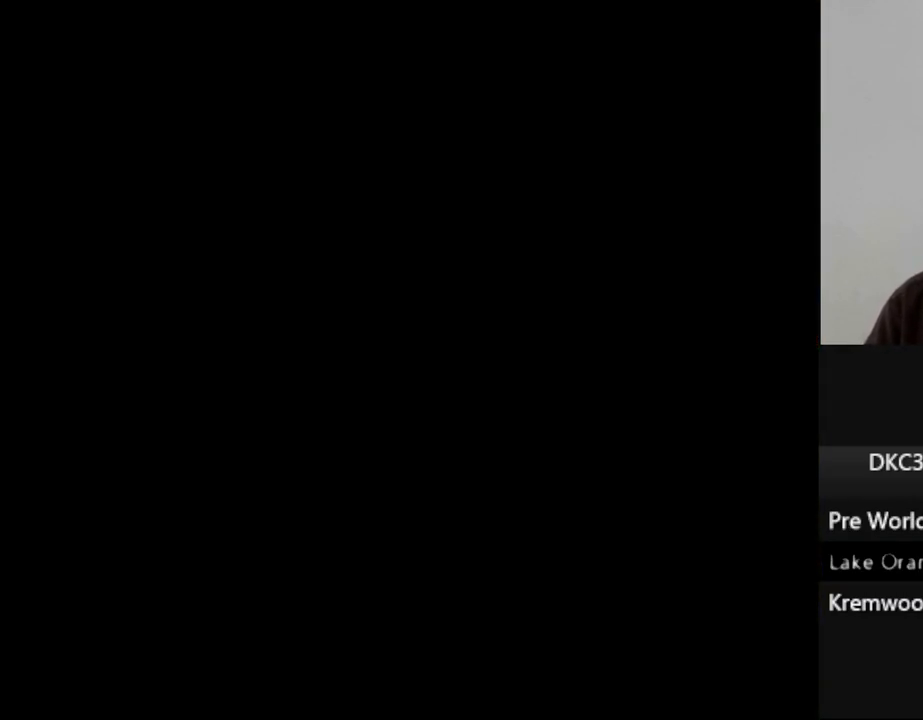
{"buttons": ["B"], "events": [[500, "B", "down"]]}
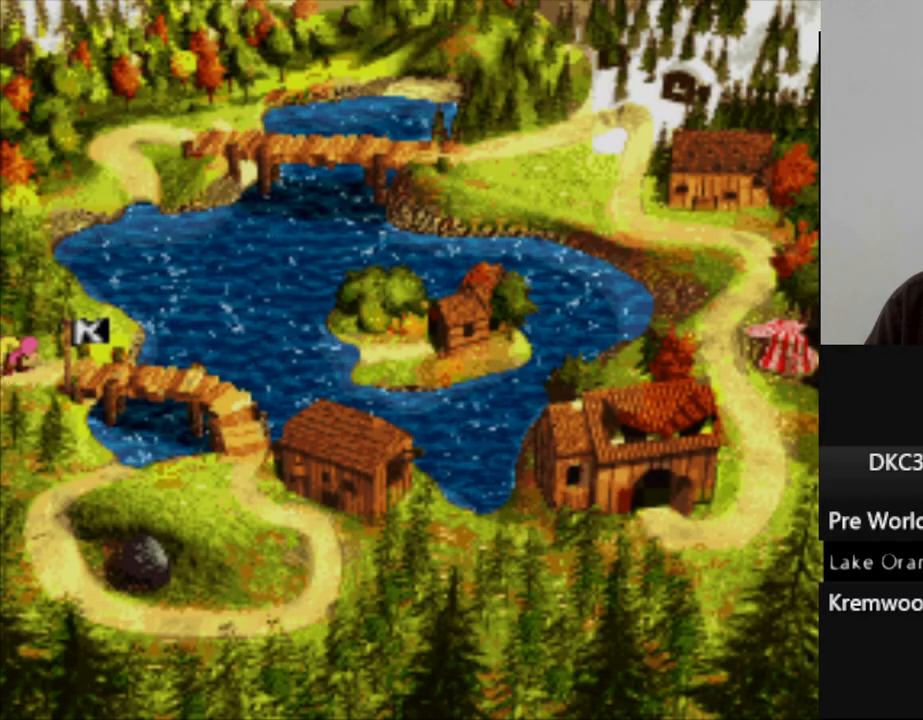
{"buttons": [], "events": [[117, "B", "up"], [267, "B", "down"], [350, "B", "up"], [450, "B", "down"], [500, "B", "up"]]}
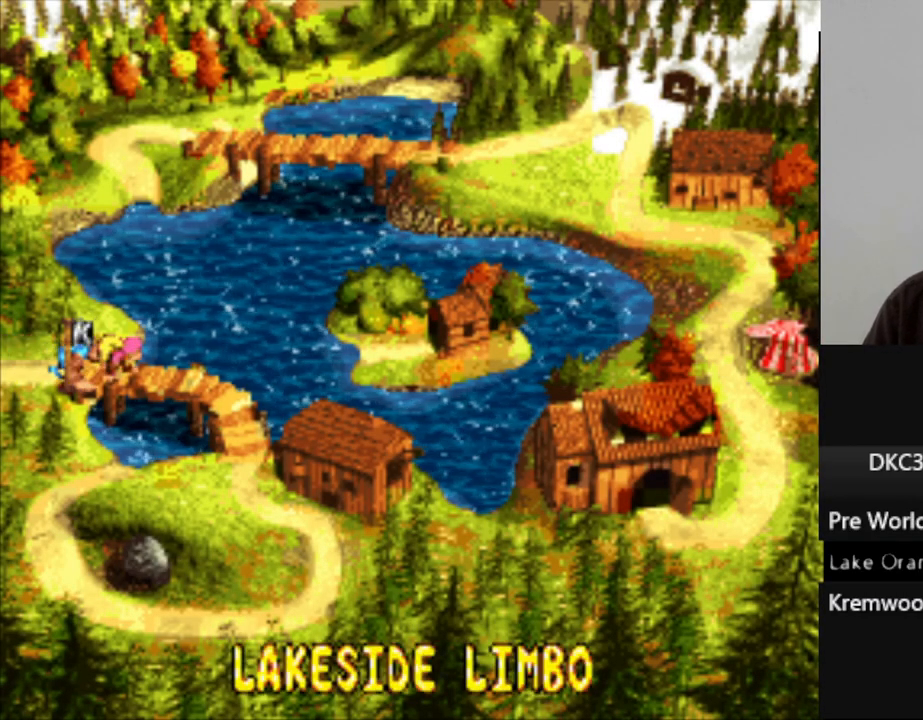
{"buttons": ["Y"], "events": [[117, "B", "down"], [200, "B", "up"], [317, "Y", "down"]]}
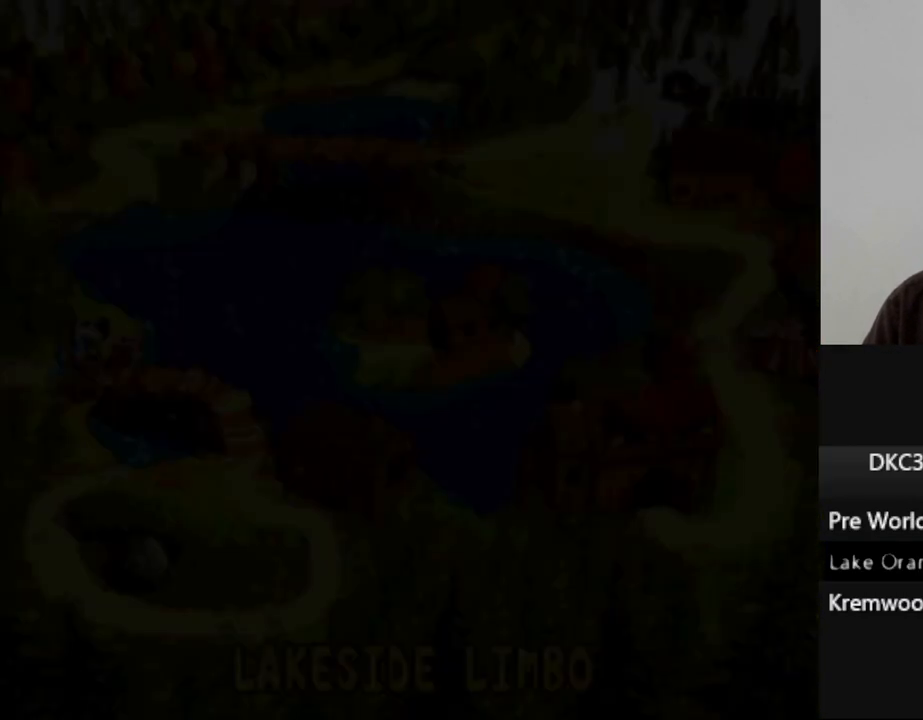
{"buttons": ["Y"], "events": []}
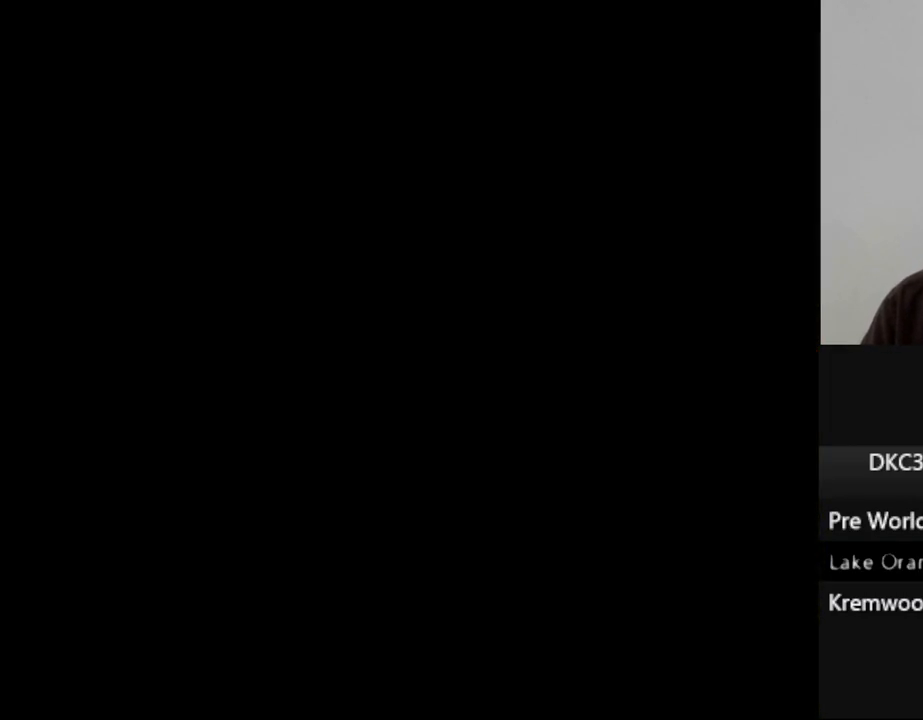
{"buttons": ["Y"], "events": []}
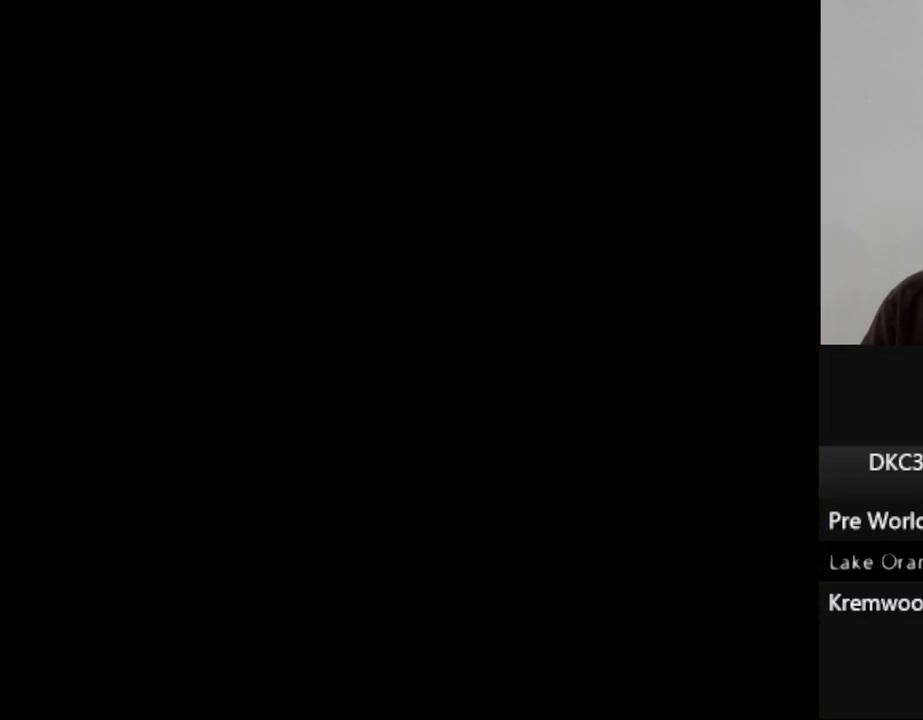
{"buttons": ["Y"], "events": []}
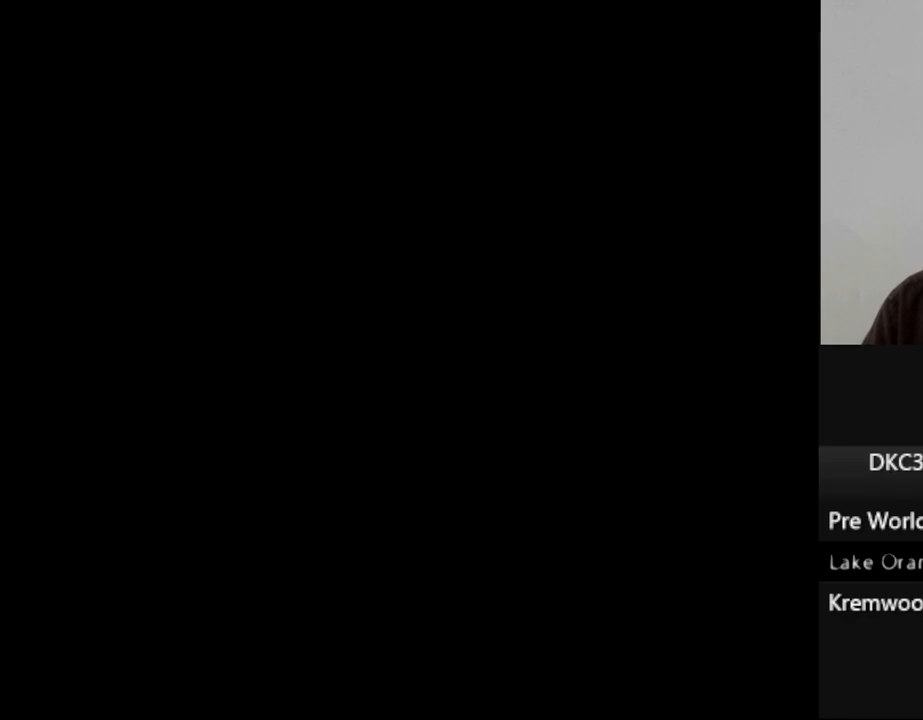
{"buttons": ["Y", "DPAD_RIGHT"], "events": [[183, "DPAD_RIGHT", "down"]]}
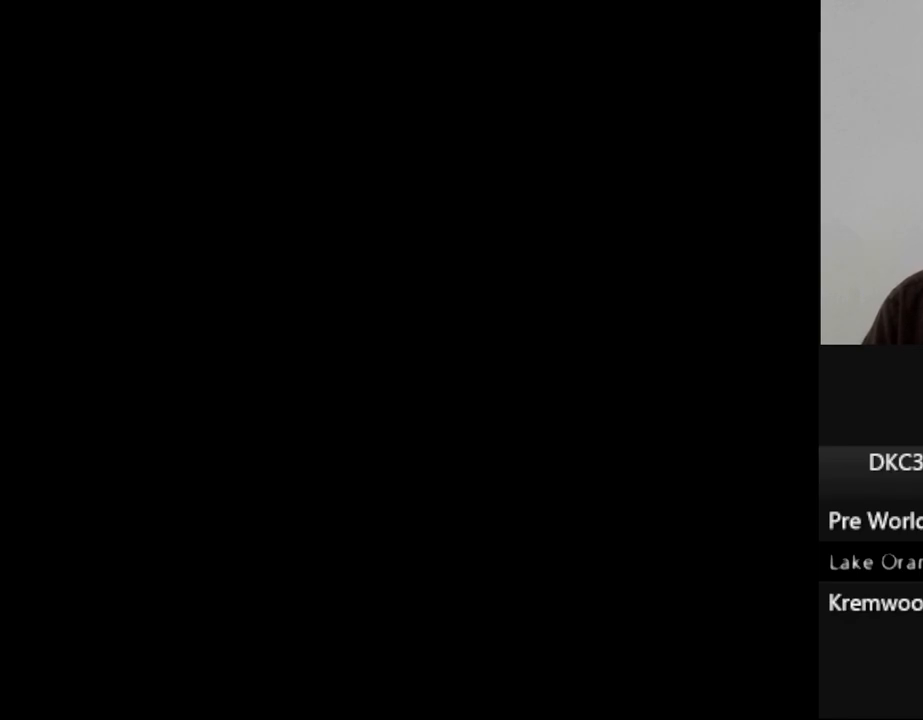
{"buttons": ["Y", "DPAD_RIGHT"], "events": []}